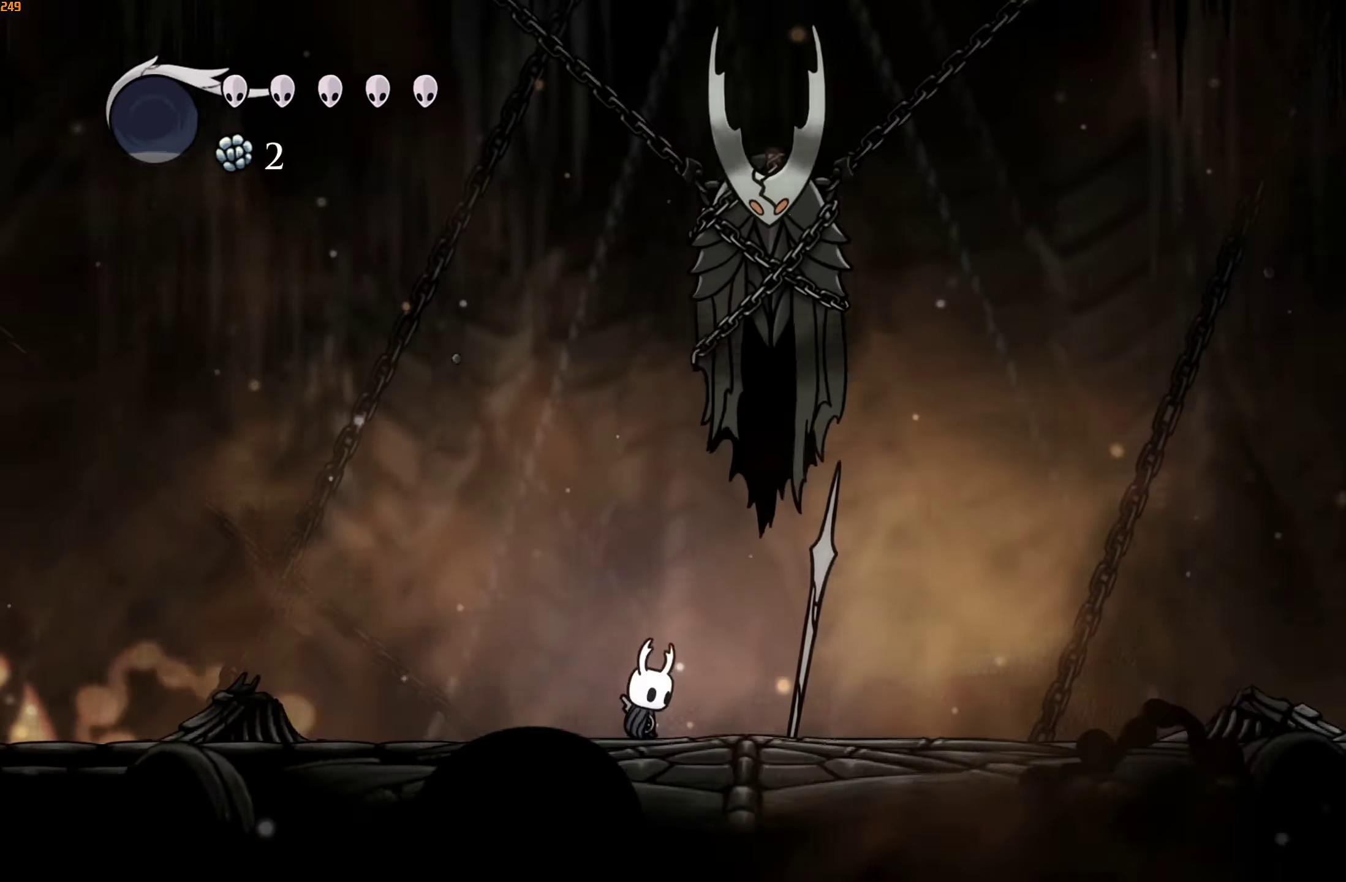
Gameplay with a controller (Xbox layout); each line is a JSON object with the inputs held at the frame after it. "events" lists button and stick changes between this image and that frame as [ms after this image, input, new state], when the widget could be followed in between. Not read: L3 R3.
{"buttons": [], "left_stick": "center", "right_stick": "center", "events": [[17, "Y", "up"], [67, "Y", "down"], [150, "Y", "up"], [184, "Y", "down"], [250, "Y", "up"], [300, "Y", "down"], [367, "Y", "up"], [434, "Y", "down"], [500, "Y", "up"]]}
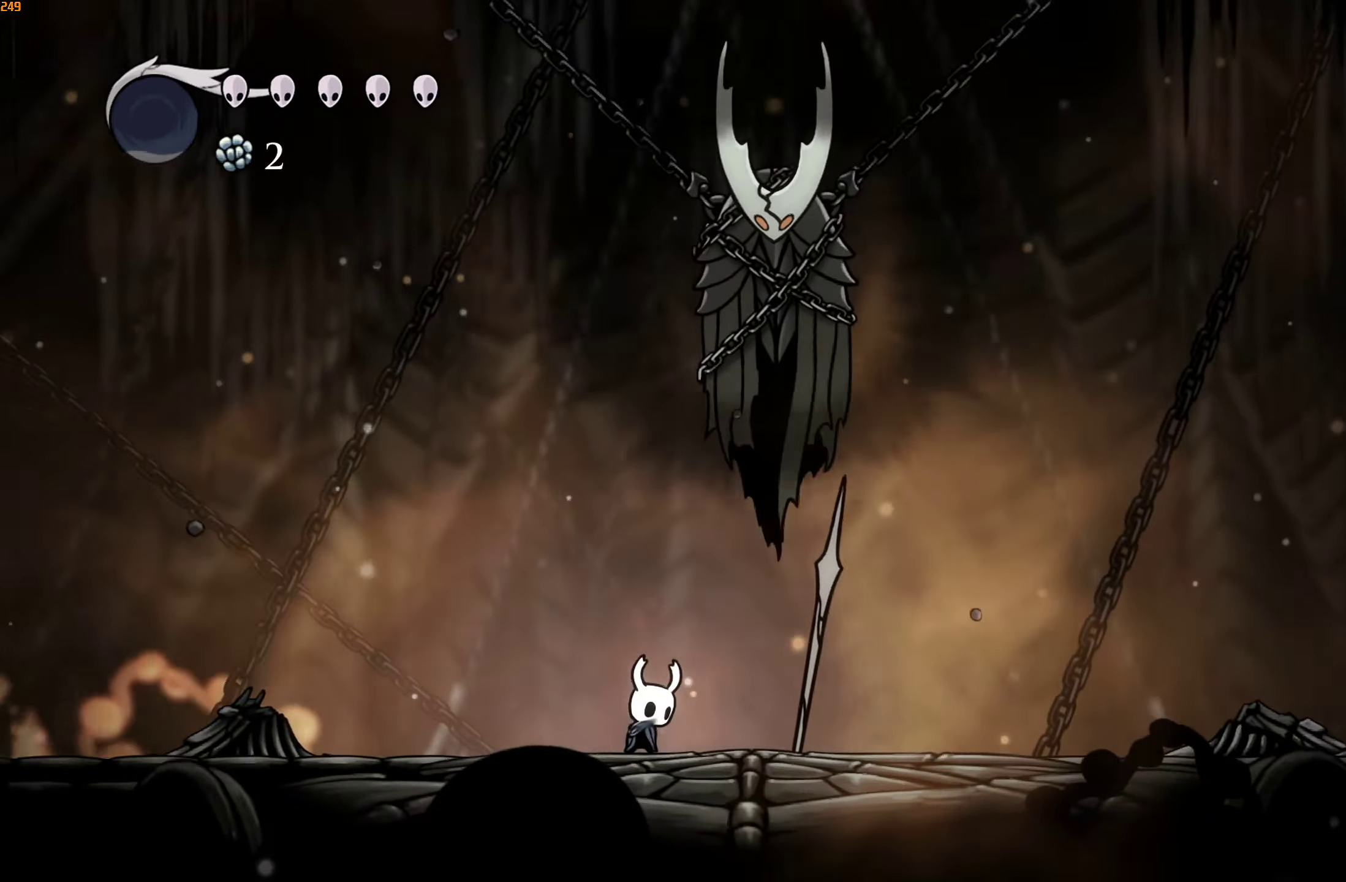
{"buttons": [], "left_stick": "center", "right_stick": "center", "events": [[50, "Y", "down"], [100, "Y", "up"], [167, "Y", "down"], [234, "Y", "up"], [284, "Y", "down"], [367, "Y", "up"], [400, "Y", "down"], [484, "Y", "up"]]}
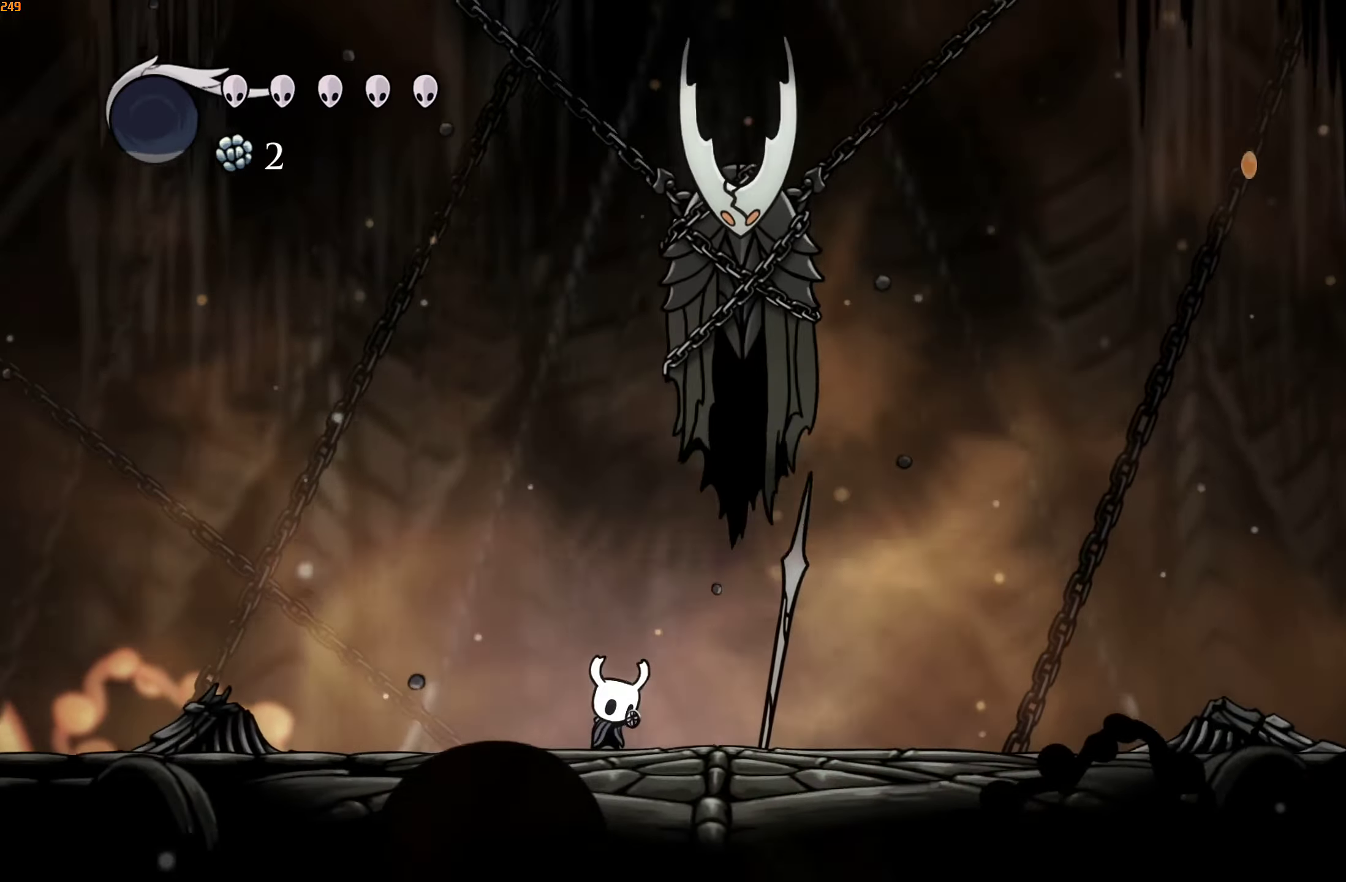
{"buttons": ["Y"], "left_stick": "center", "right_stick": "center", "events": [[34, "Y", "down"], [100, "Y", "up"], [150, "Y", "down"], [217, "Y", "up"], [267, "Y", "down"], [334, "Y", "up"], [384, "Y", "down"], [450, "Y", "up"], [500, "Y", "down"]]}
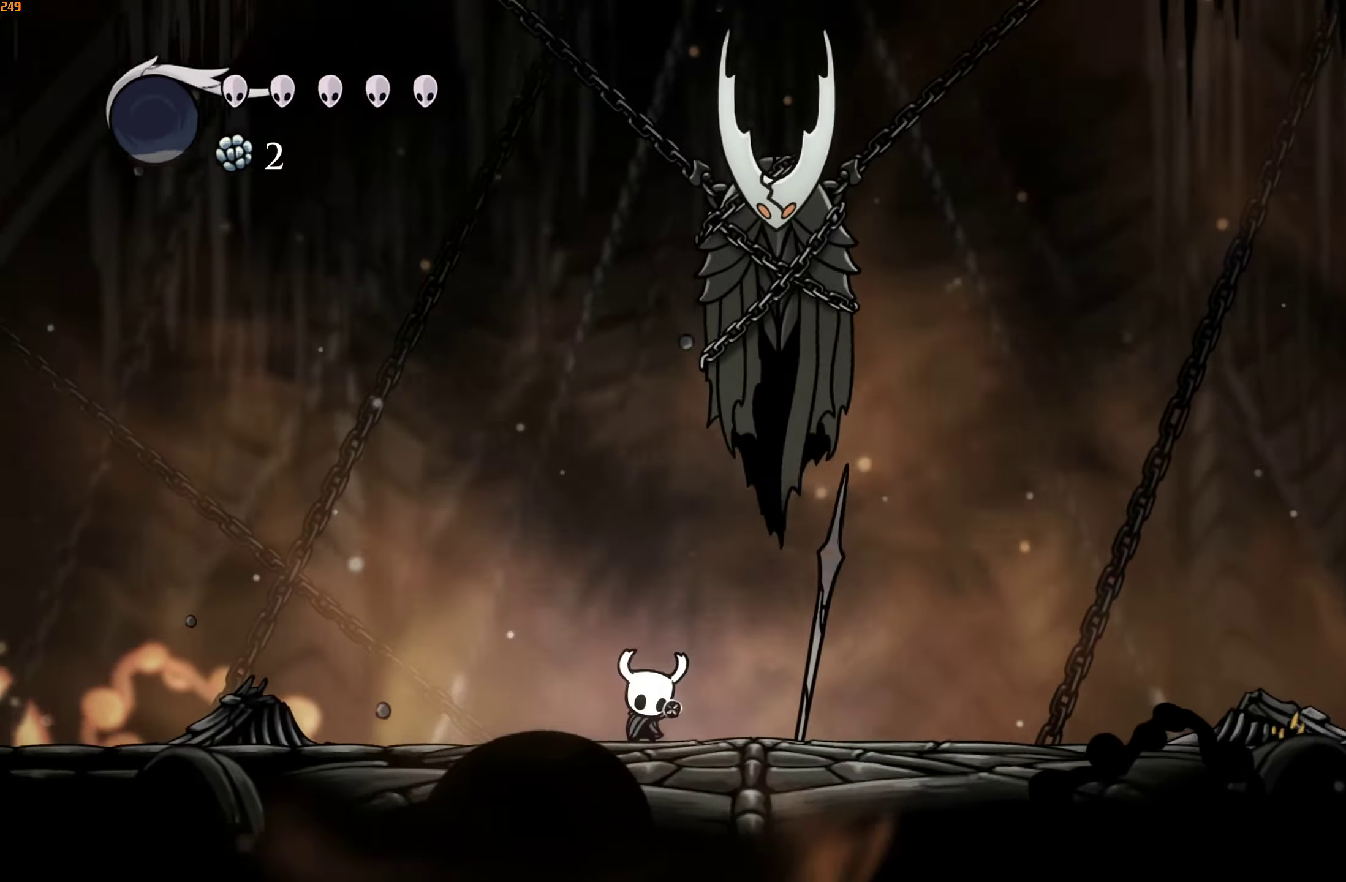
{"buttons": ["Y"], "left_stick": "center", "right_stick": "center", "events": [[67, "Y", "up"], [117, "Y", "down"], [184, "Y", "up"], [234, "Y", "down"], [300, "Y", "up"], [350, "Y", "down"], [417, "Y", "up"], [467, "Y", "down"]]}
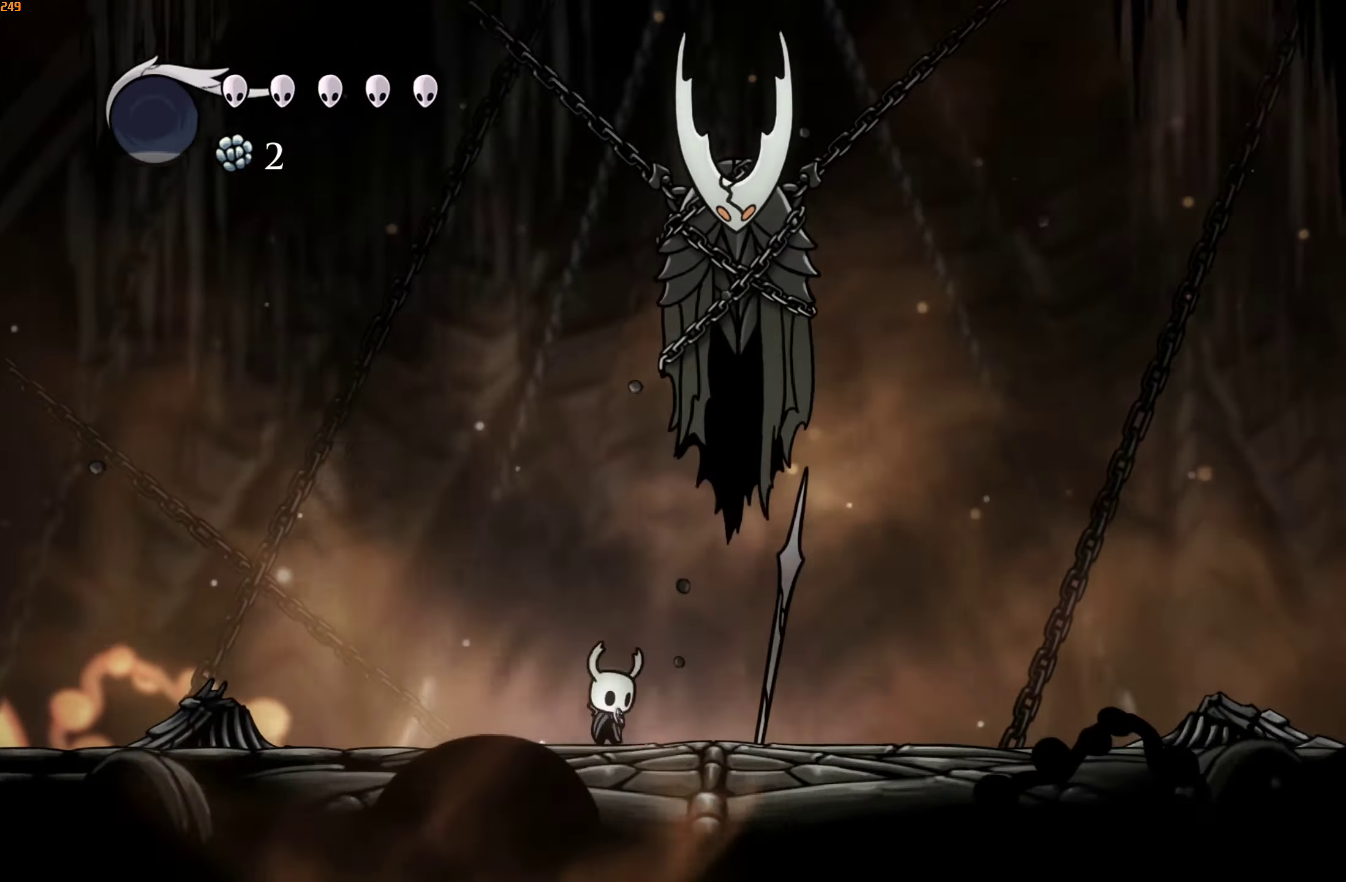
{"buttons": [], "left_stick": "center", "right_stick": "center"}
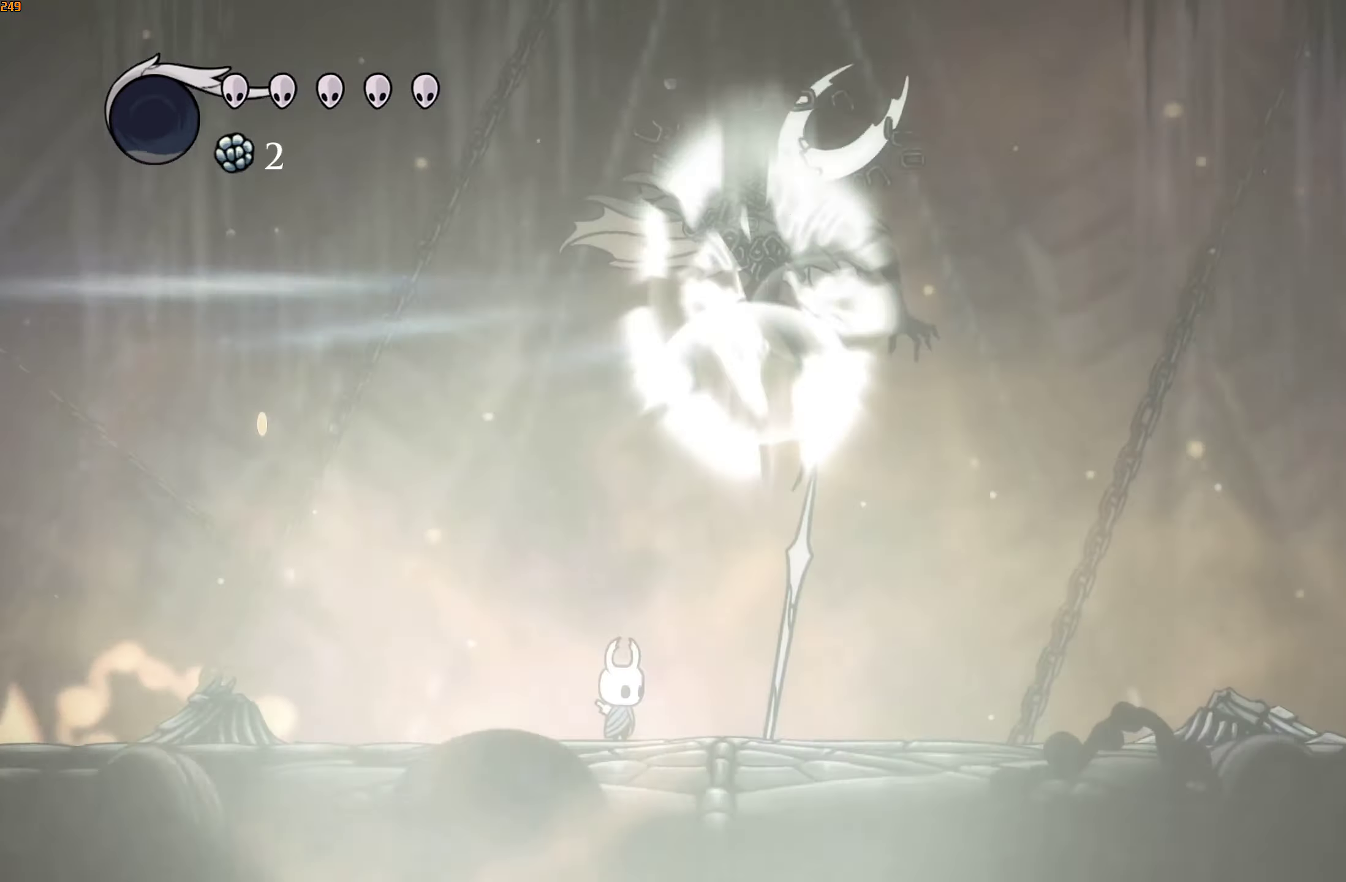
{"buttons": [], "left_stick": "center", "right_stick": "center", "events": []}
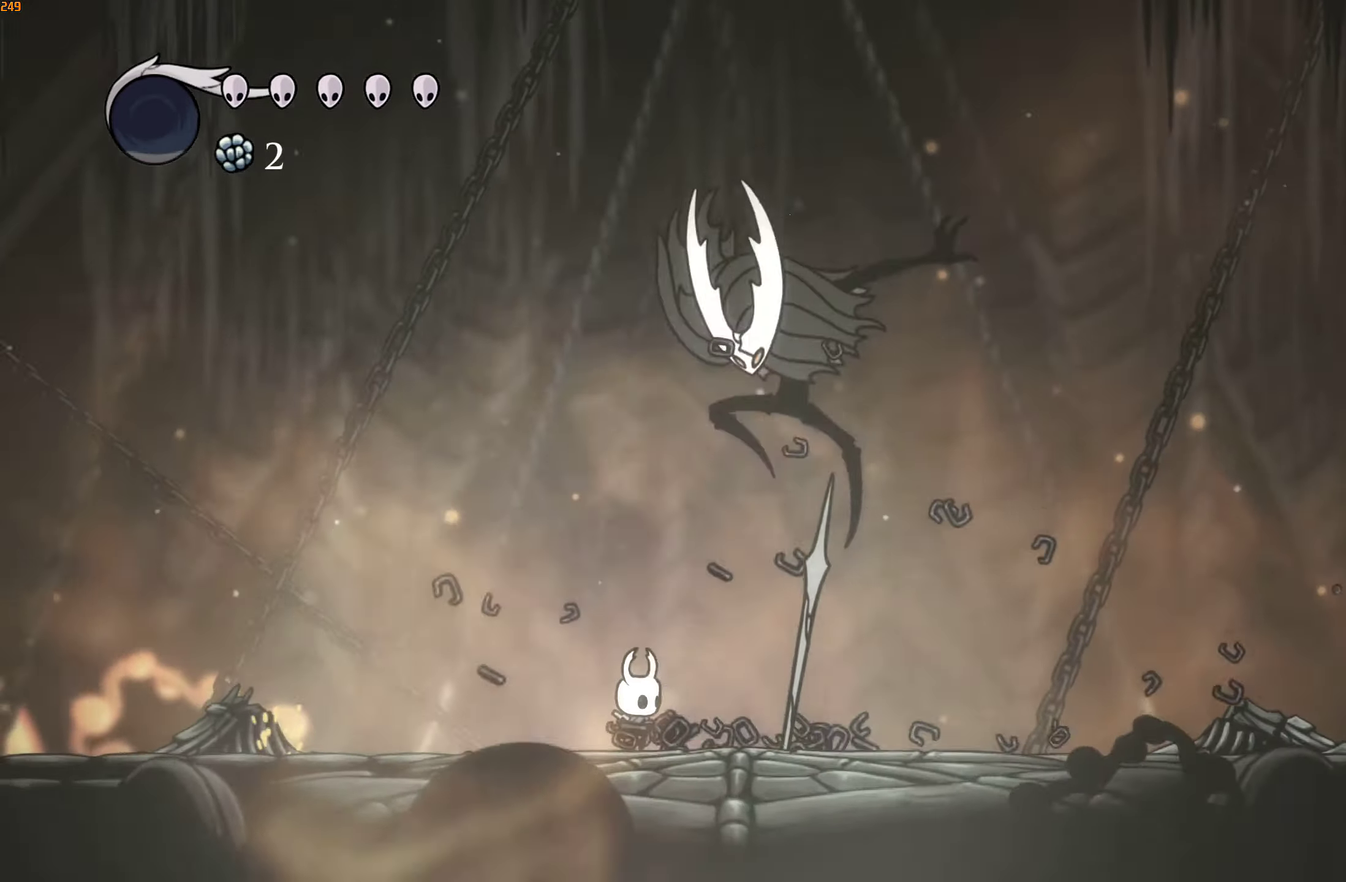
{"buttons": [], "left_stick": "center", "right_stick": "down", "events": [[134, "right_stick", "down"]]}
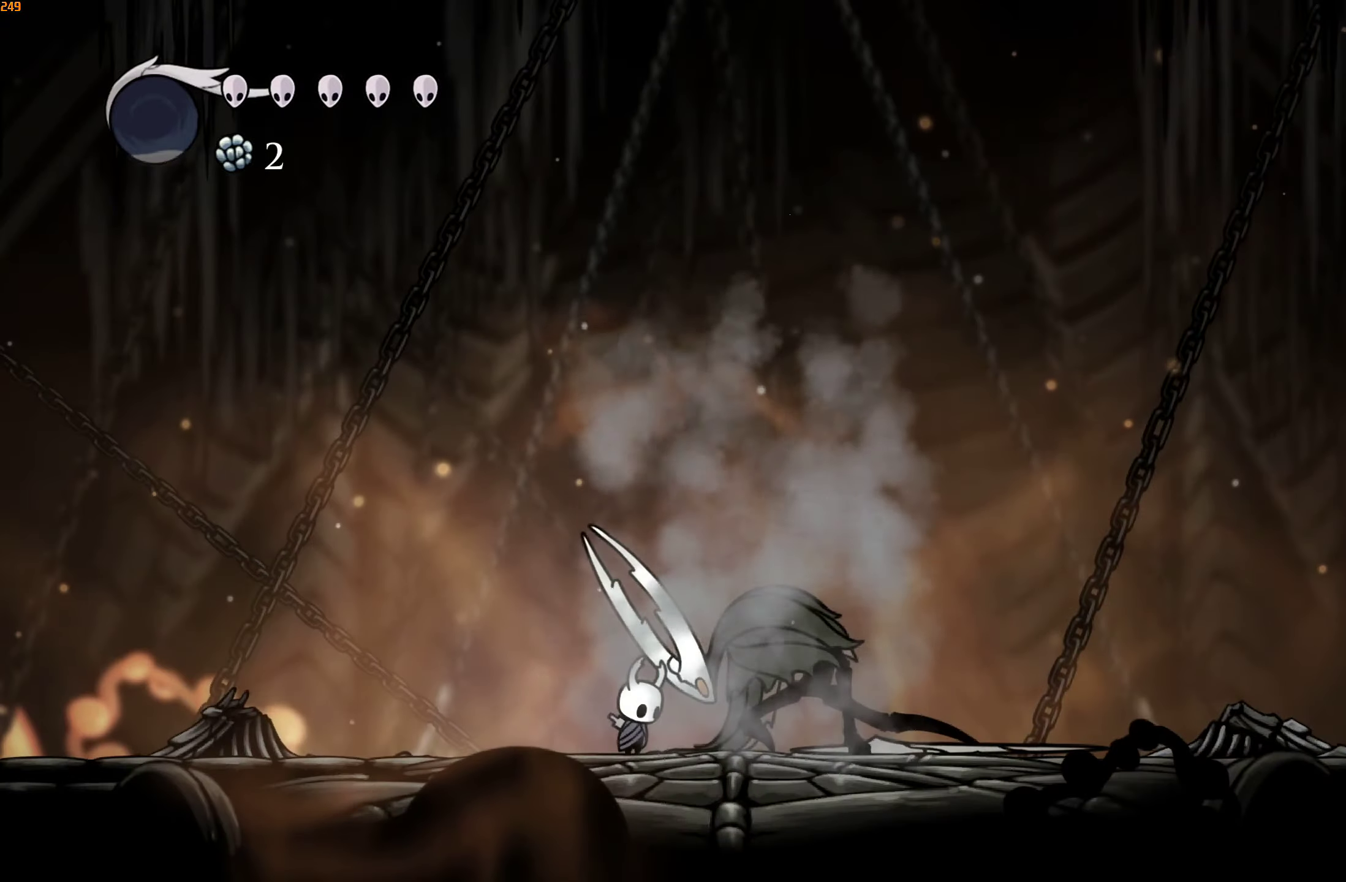
{"buttons": [], "left_stick": "center", "right_stick": "down", "events": []}
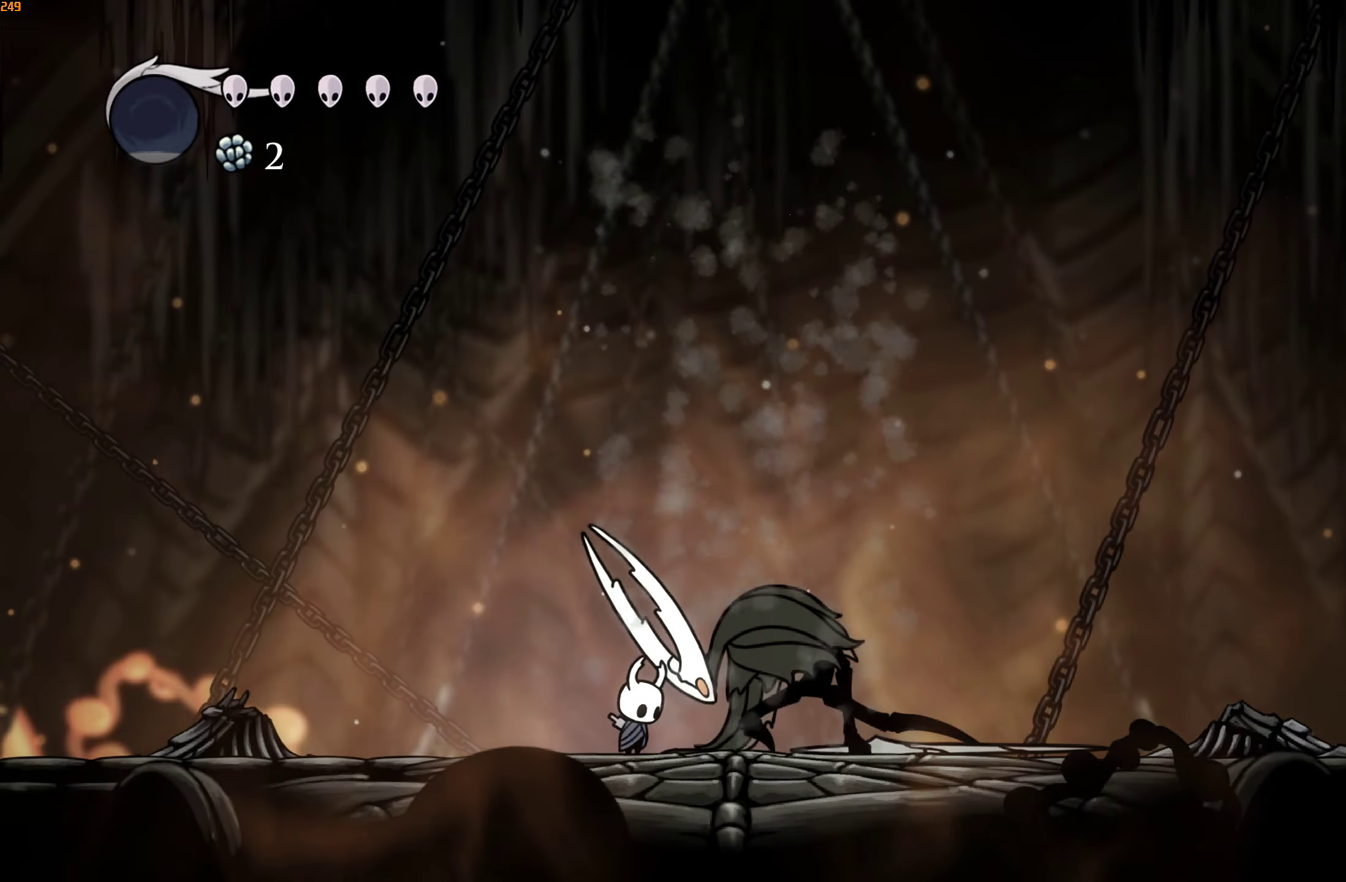
{"buttons": [], "left_stick": "center", "right_stick": "down", "events": []}
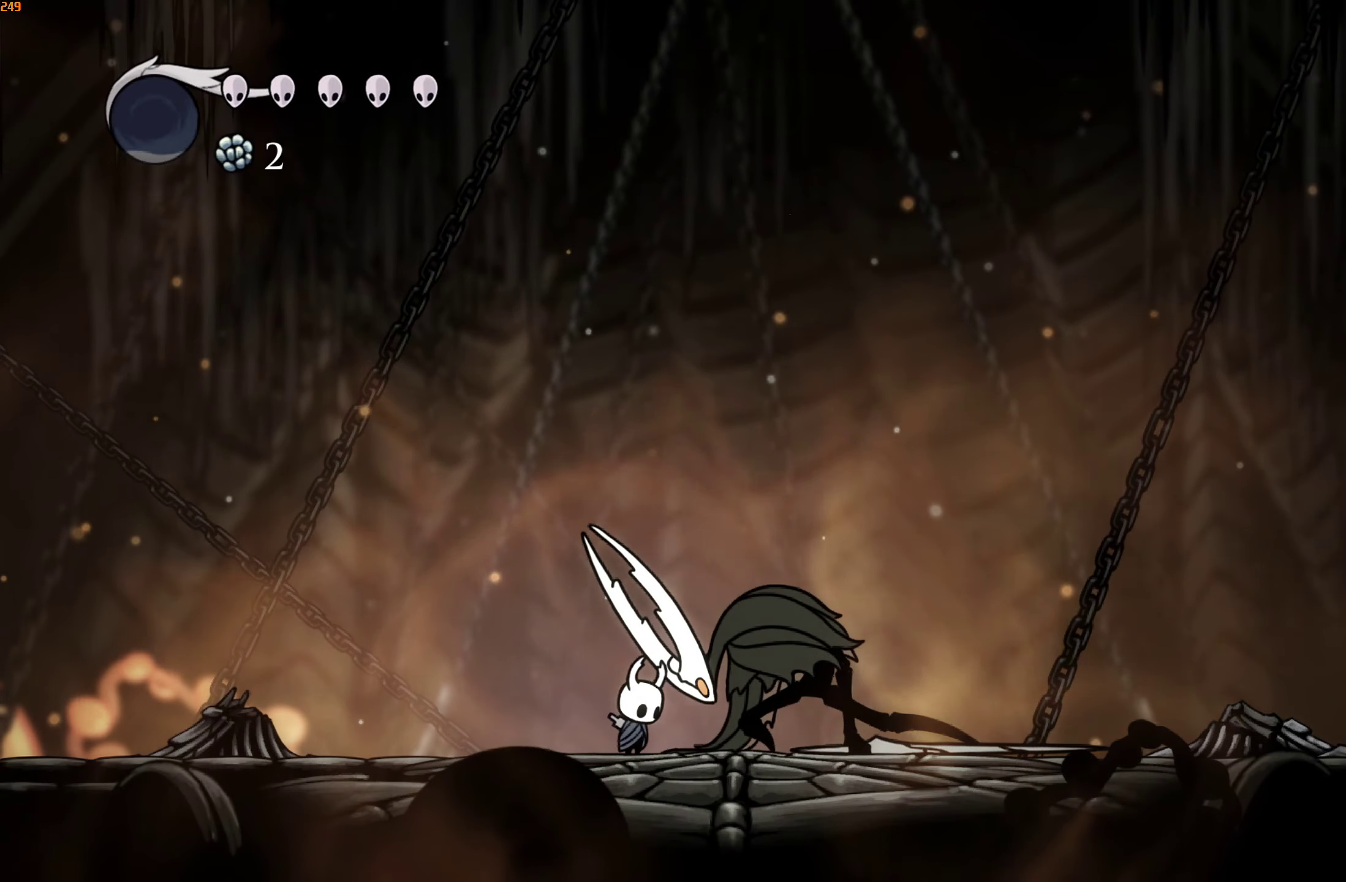
{"buttons": [], "left_stick": "center", "right_stick": "down", "events": []}
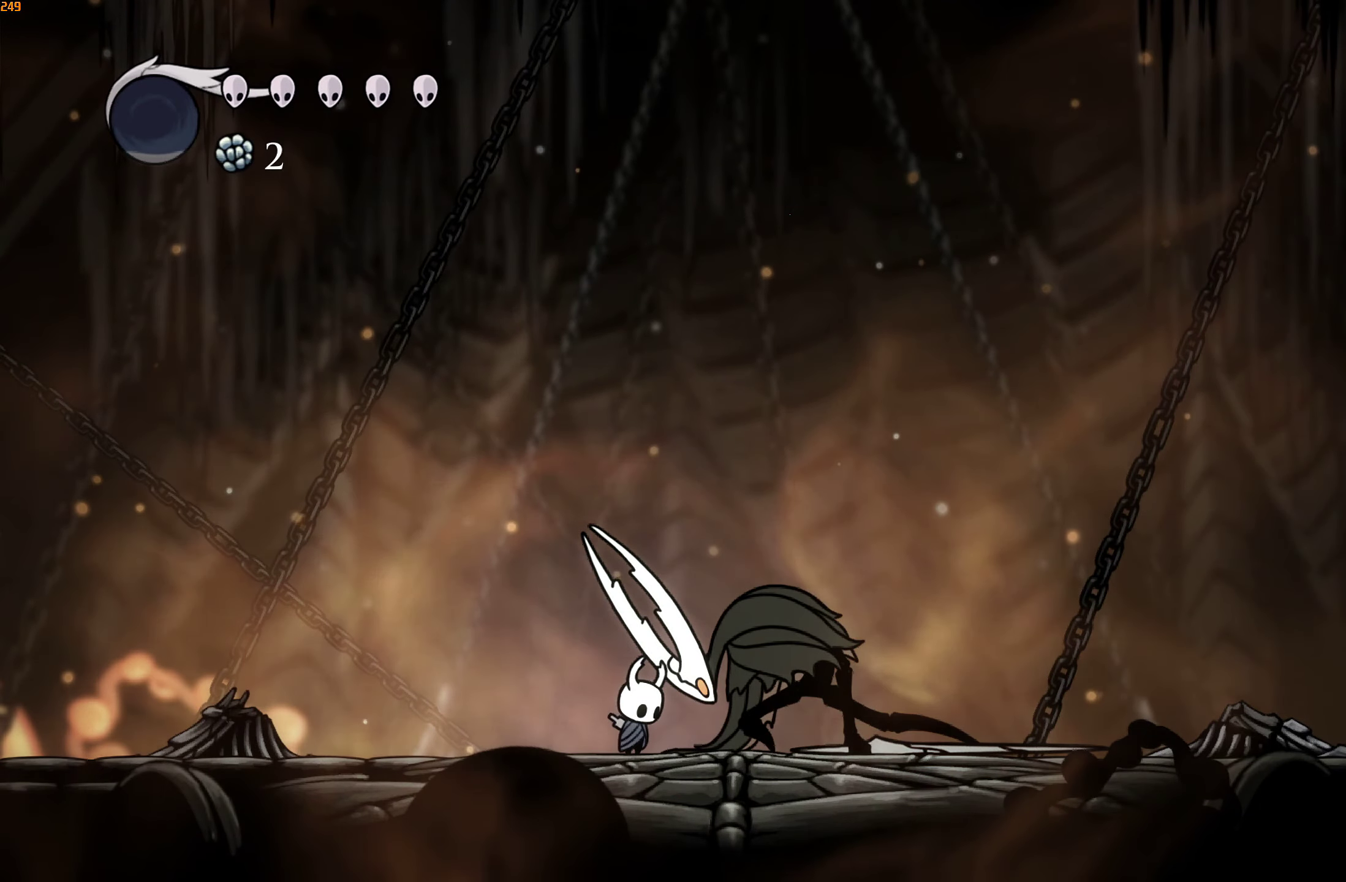
{"buttons": [], "left_stick": "center", "right_stick": "down", "events": []}
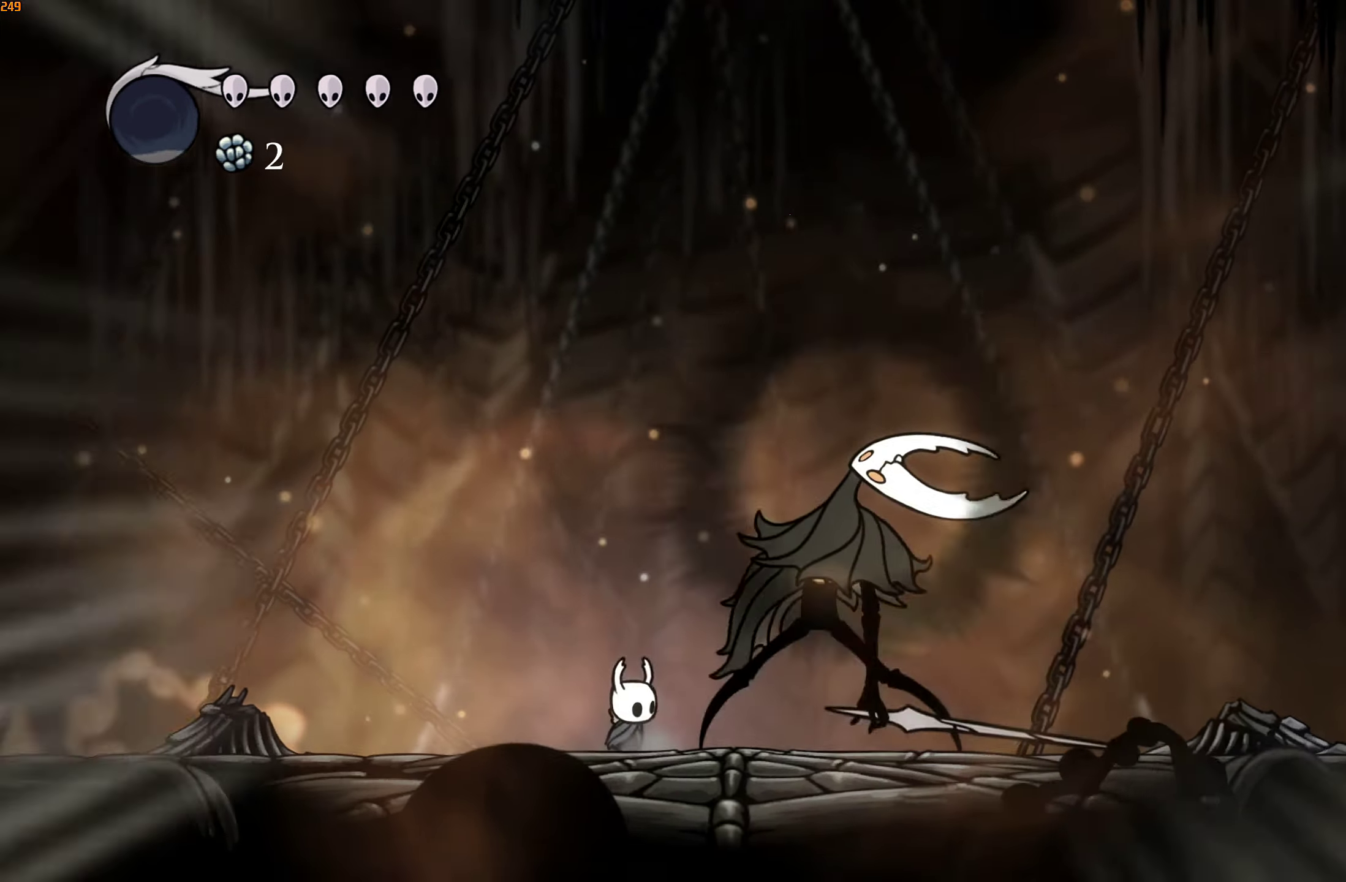
{"buttons": [], "left_stick": "center", "right_stick": "down", "events": []}
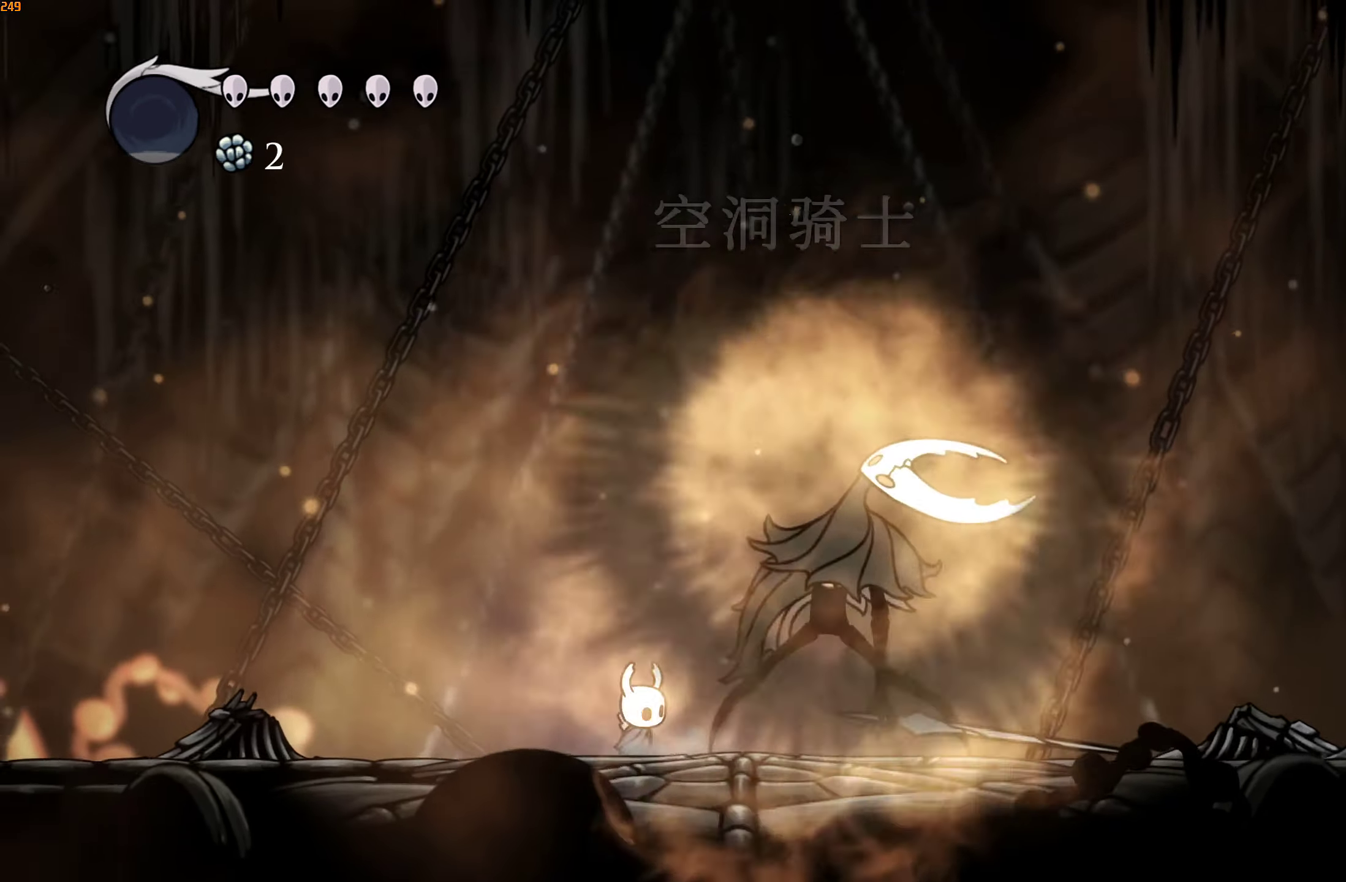
{"buttons": [], "left_stick": "center", "right_stick": "center", "events": [[33, "right_stick", "center"]]}
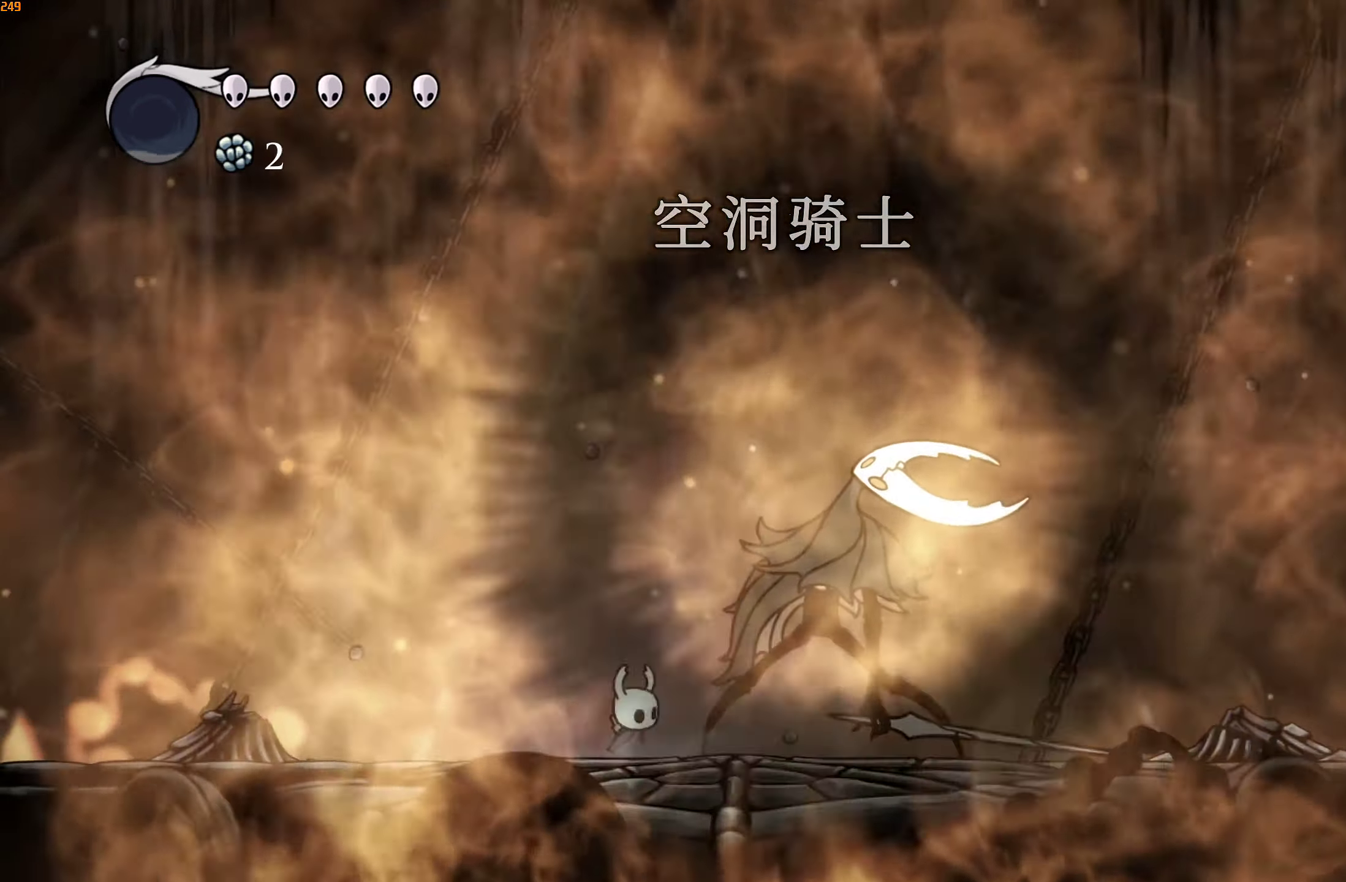
{"buttons": [], "left_stick": "center", "right_stick": "center", "events": []}
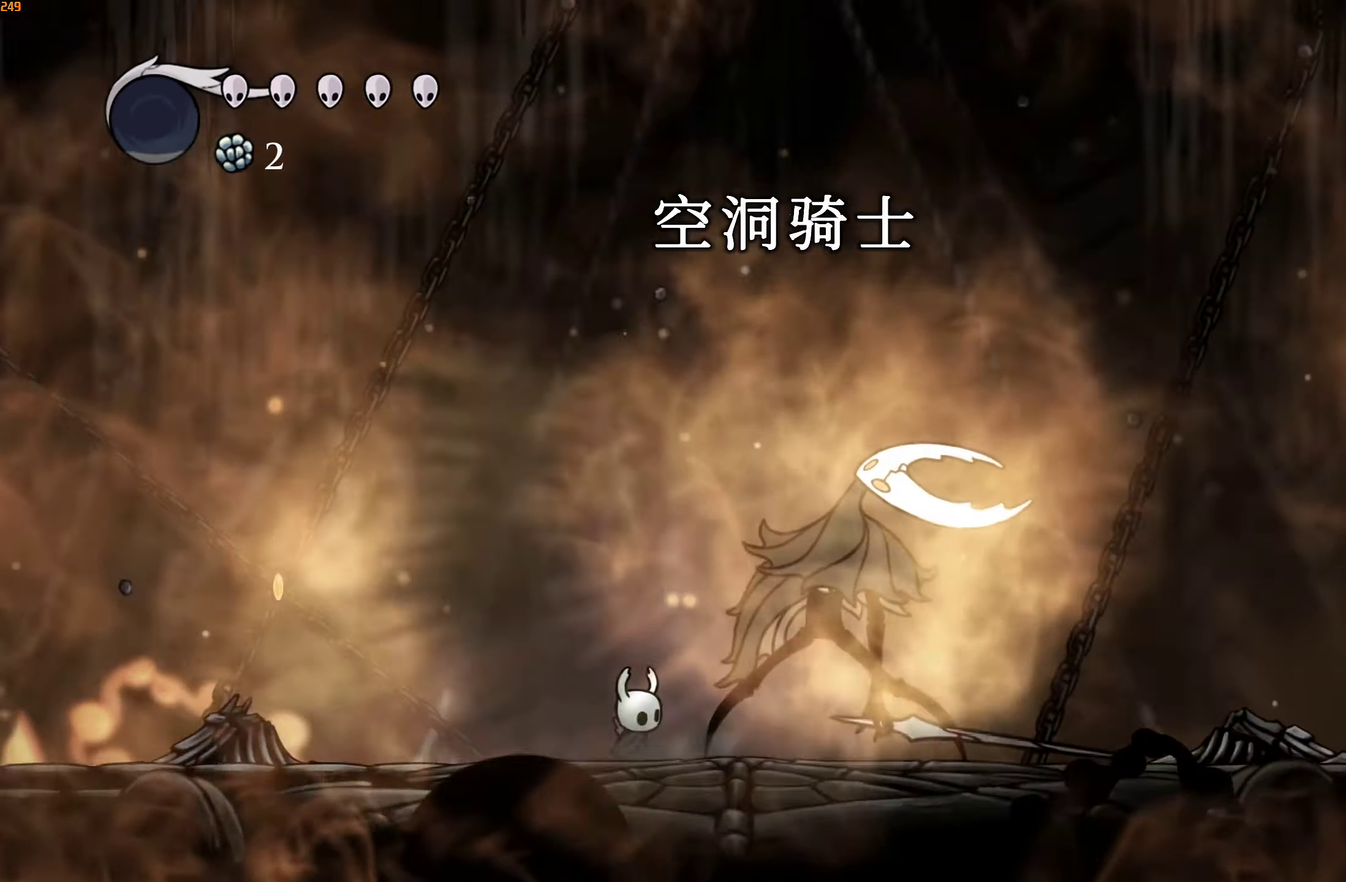
{"buttons": [], "left_stick": "center", "right_stick": "center", "events": []}
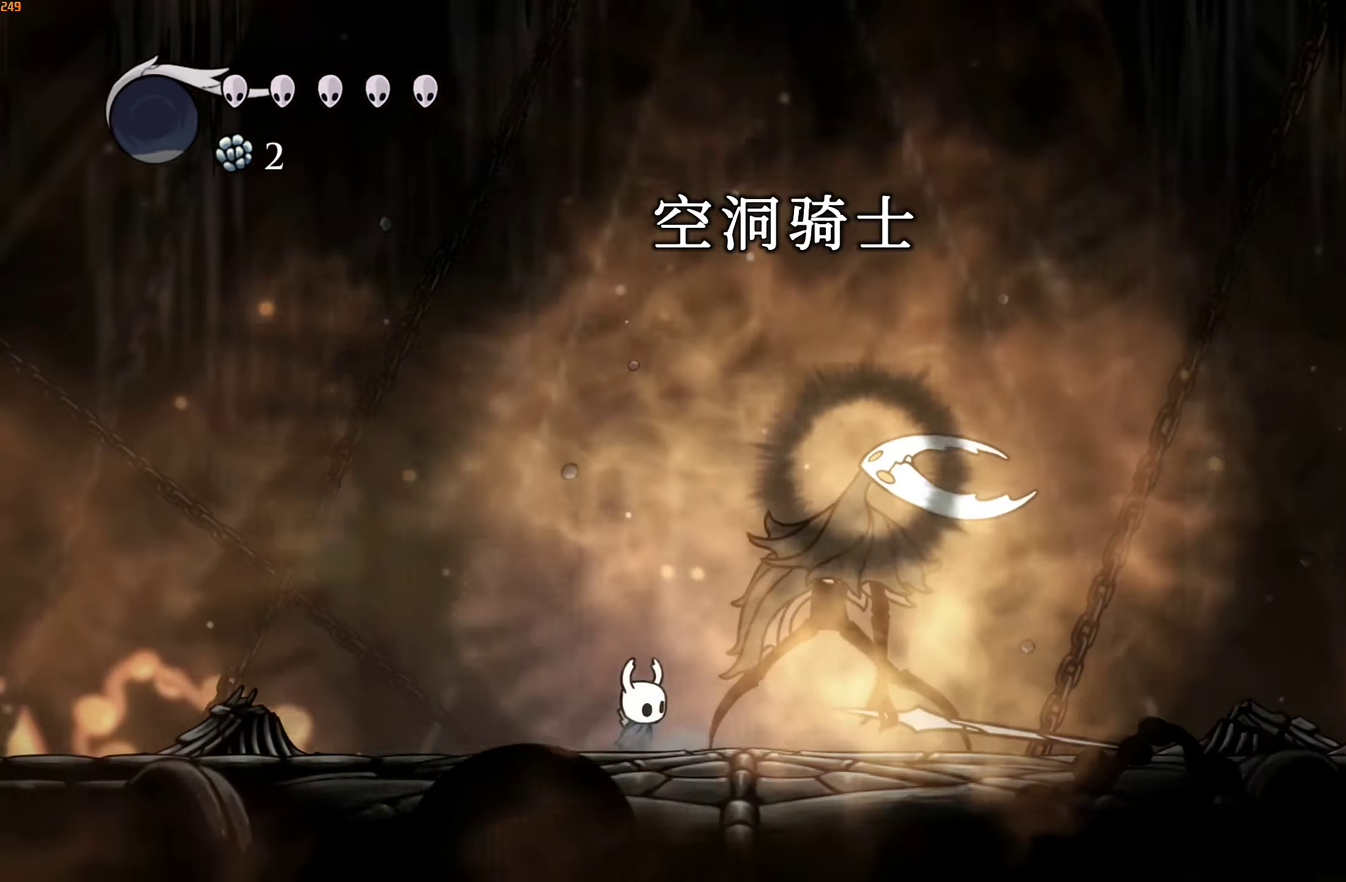
{"buttons": [], "left_stick": "center", "right_stick": "center", "events": []}
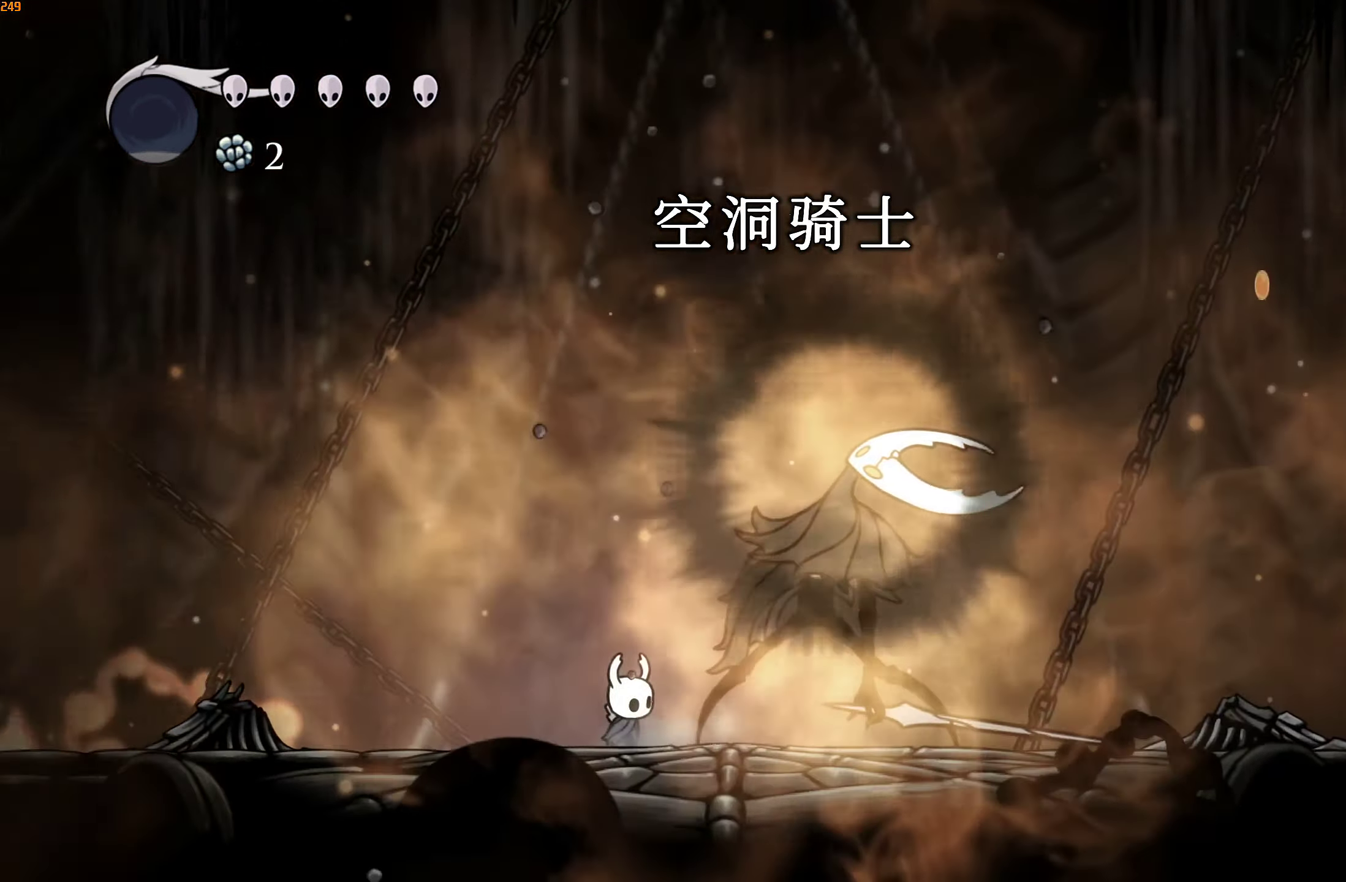
{"buttons": [], "left_stick": "center", "right_stick": "center", "events": []}
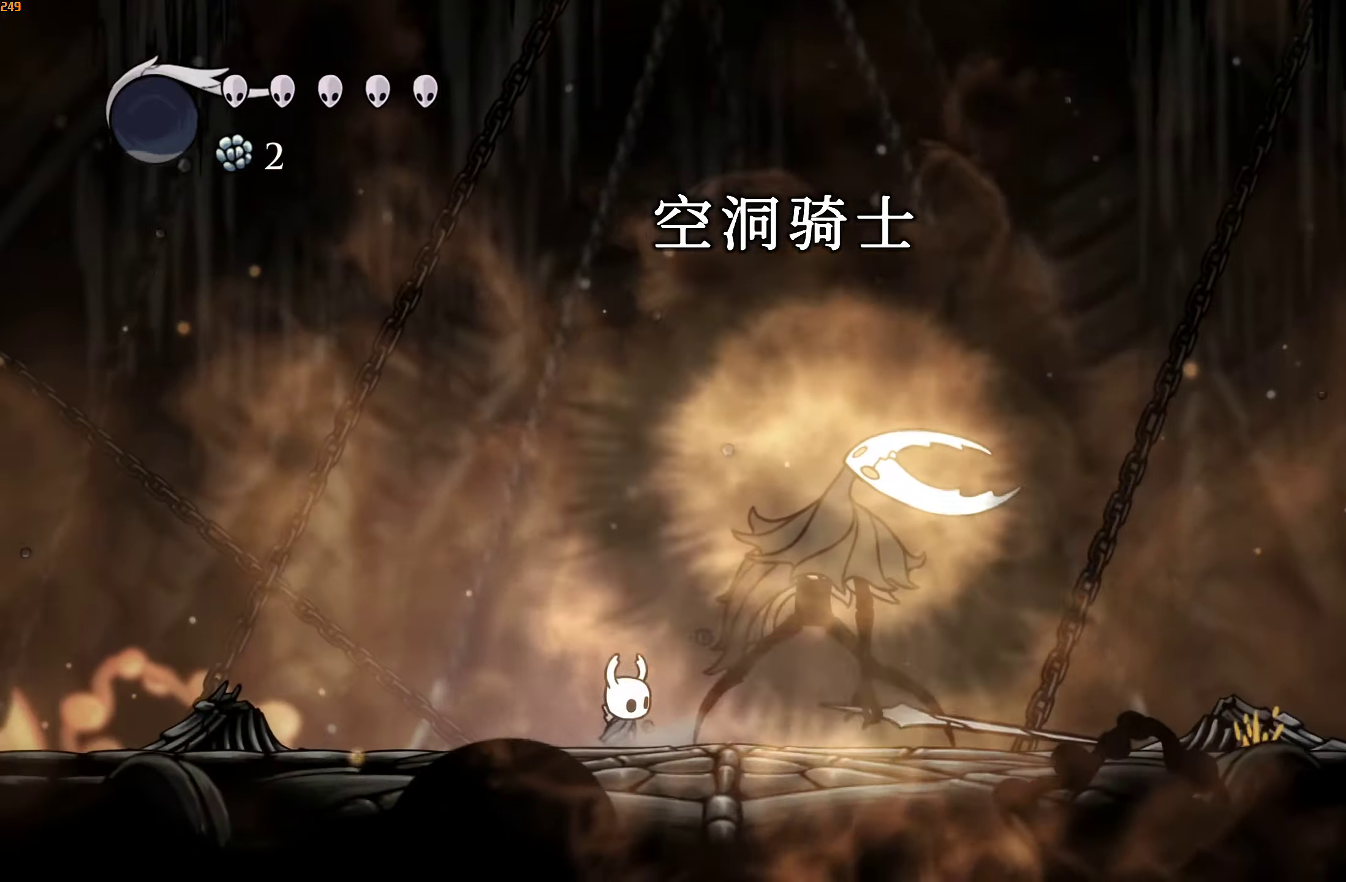
{"buttons": [], "left_stick": "center", "right_stick": "center", "events": []}
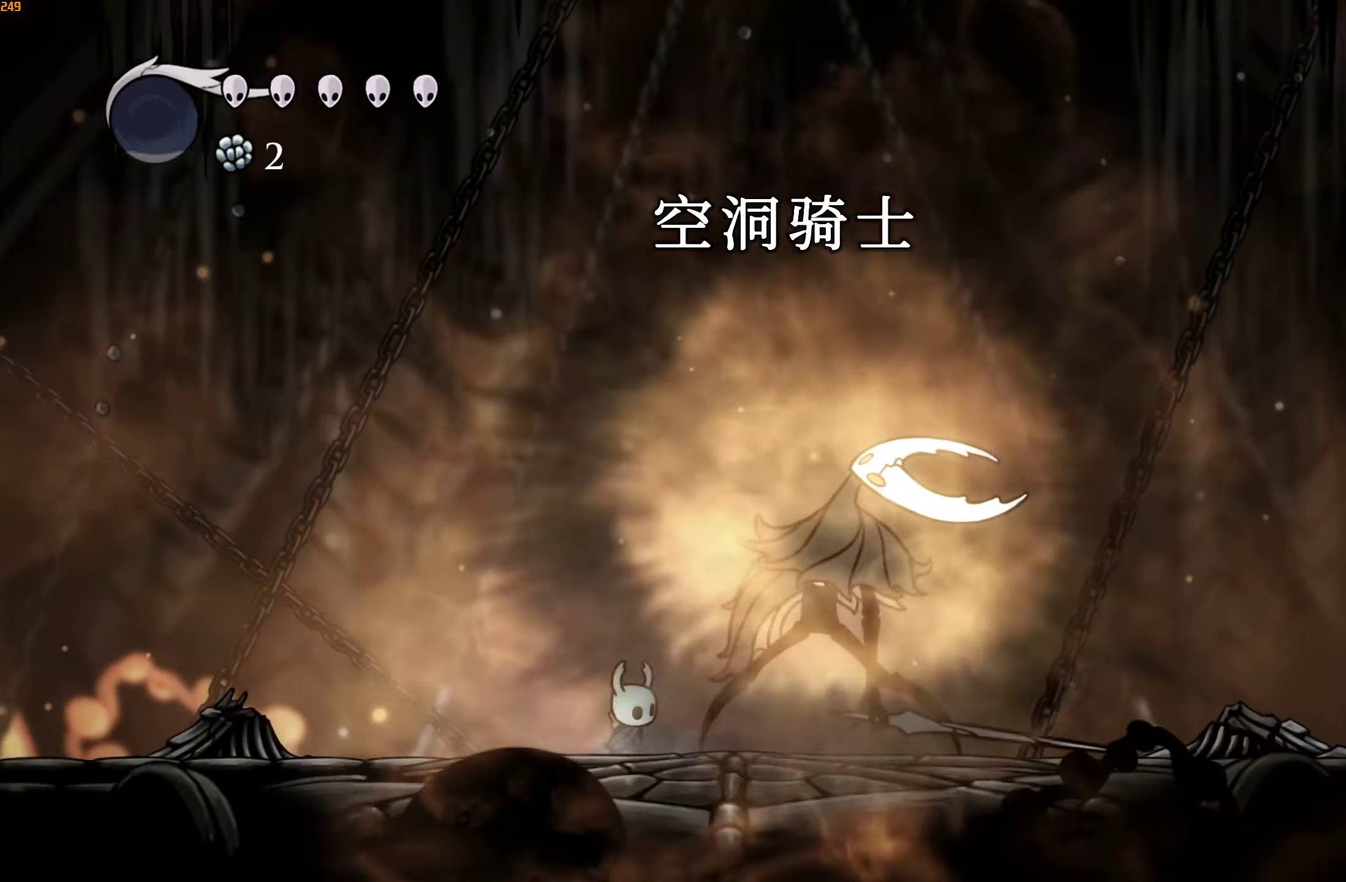
{"buttons": [], "left_stick": "center", "right_stick": "center", "events": []}
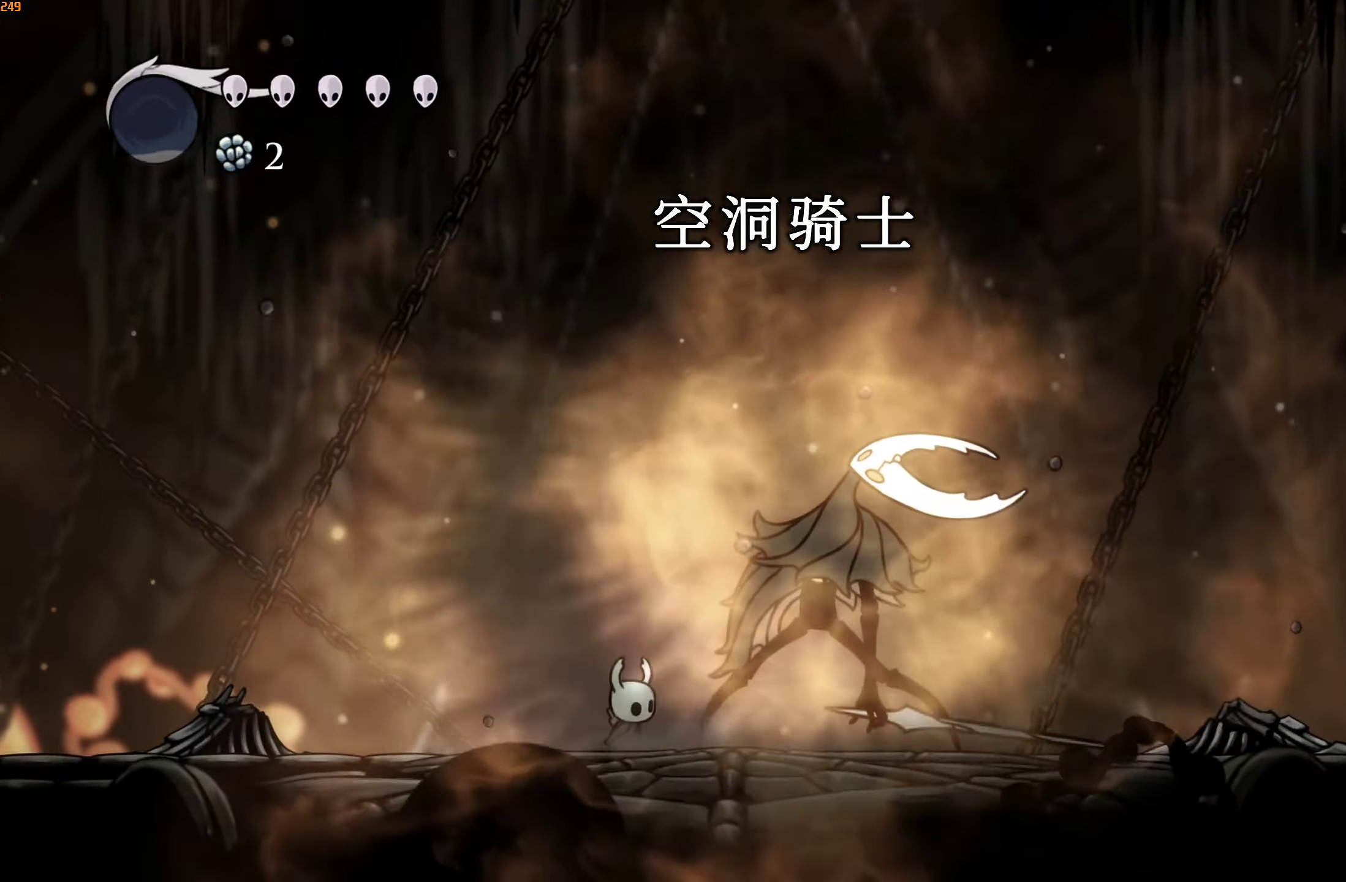
{"buttons": [], "left_stick": "center", "right_stick": "center", "events": []}
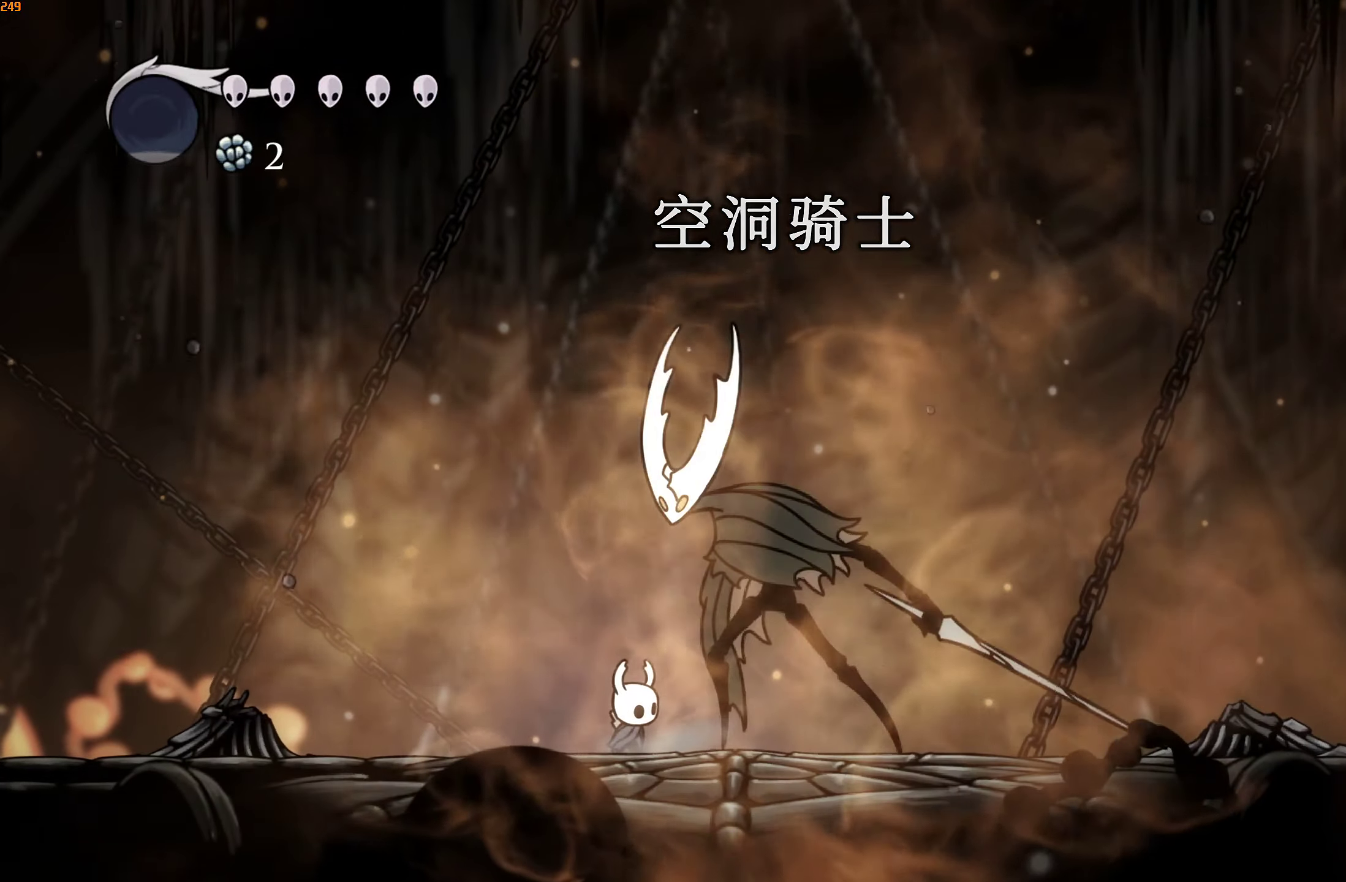
{"buttons": [], "left_stick": "center", "right_stick": "center", "events": [[300, "X", "down"], [317, "left_stick", "right"], [417, "X", "up"], [450, "left_stick", "center"]]}
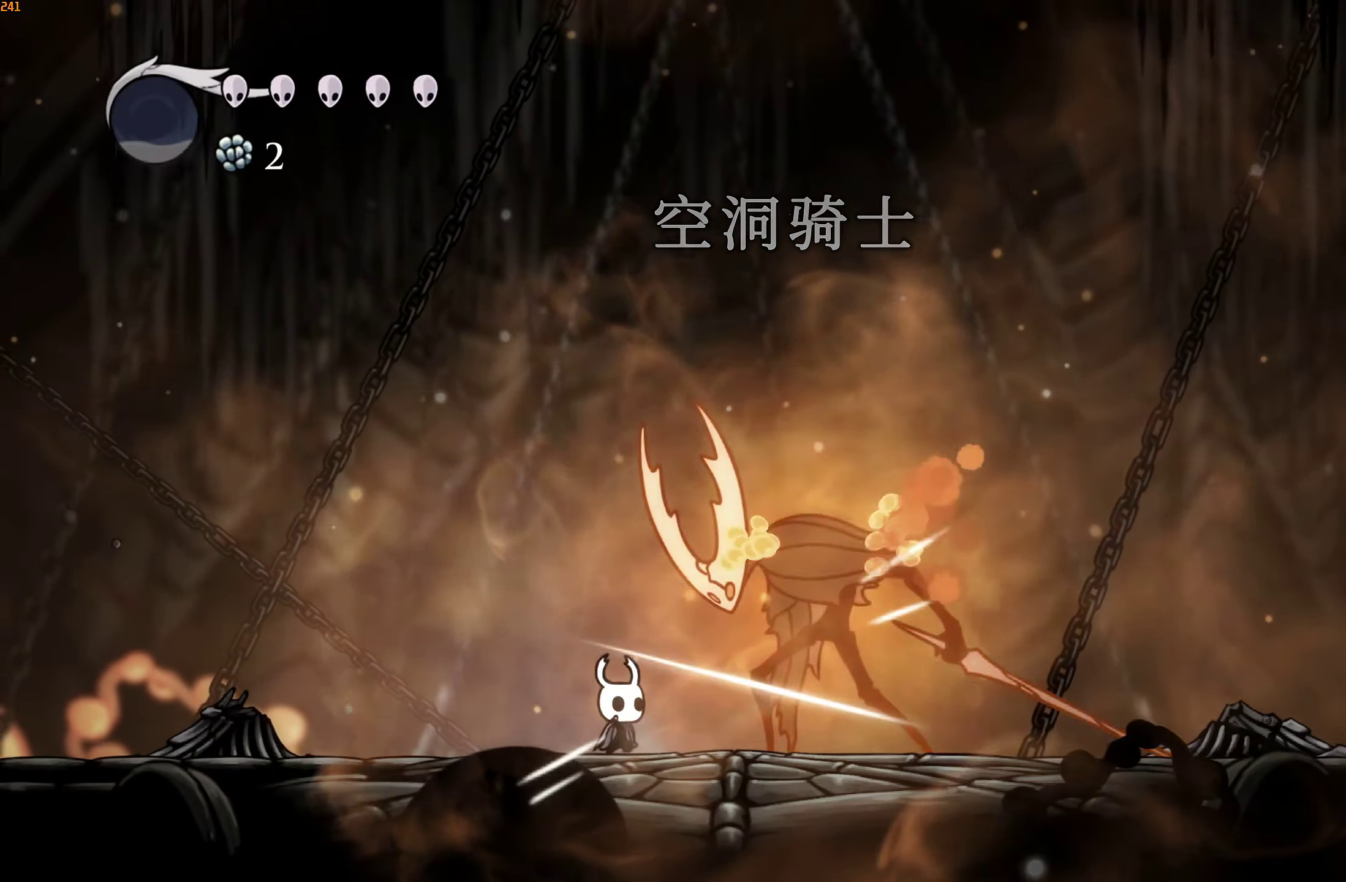
{"buttons": [], "left_stick": "right", "right_stick": "center", "events": [[117, "left_stick", "right"], [183, "X", "down"], [267, "left_stick", "center"], [283, "X", "up"], [483, "left_stick", "right"]]}
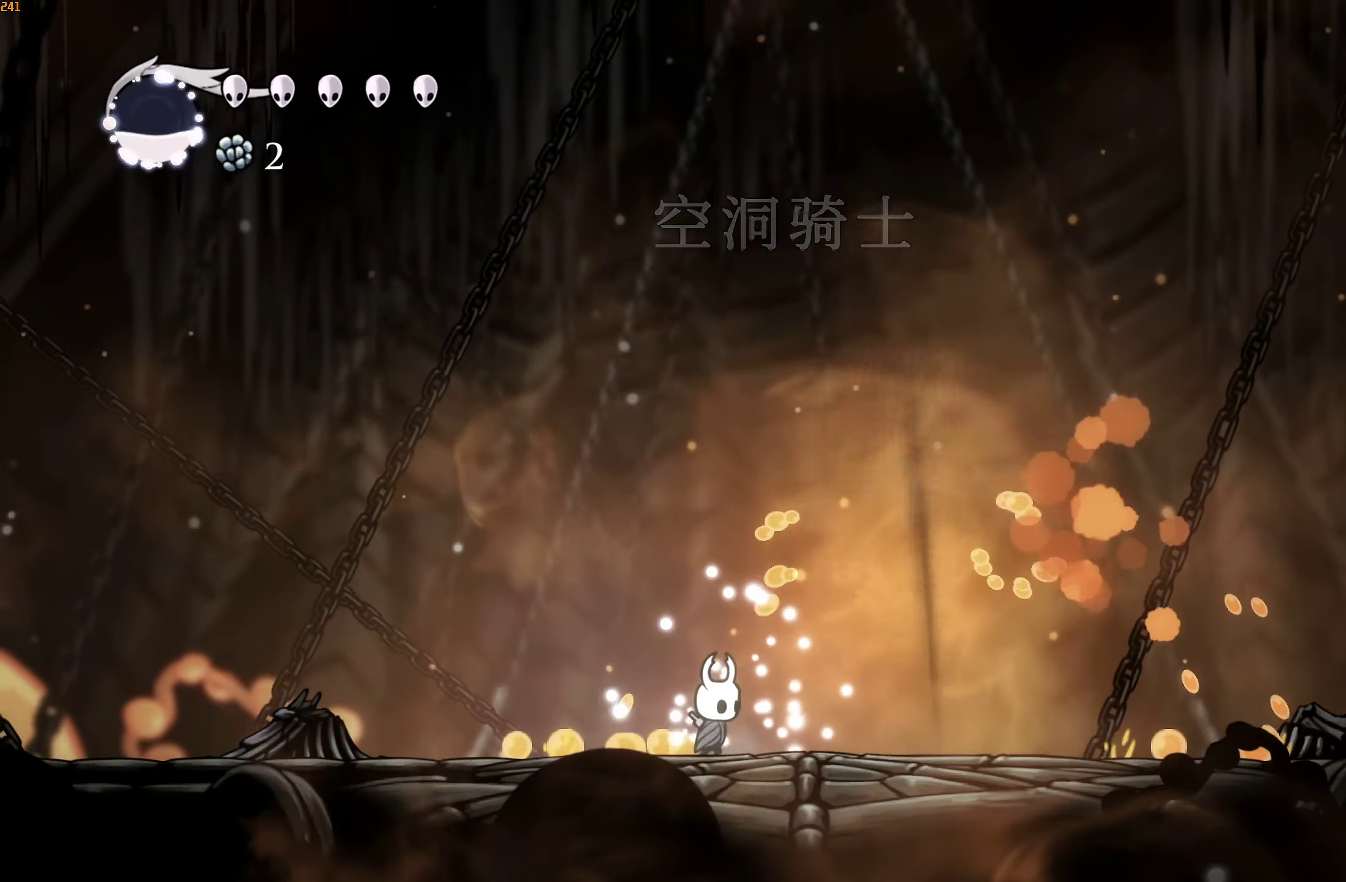
{"buttons": [], "left_stick": "up-right", "right_stick": "center", "events": [[100, "X", "down"], [133, "left_stick", "center"], [200, "X", "up"], [317, "left_stick", "up-right"], [367, "R2", "down"], [483, "R2", "up"]]}
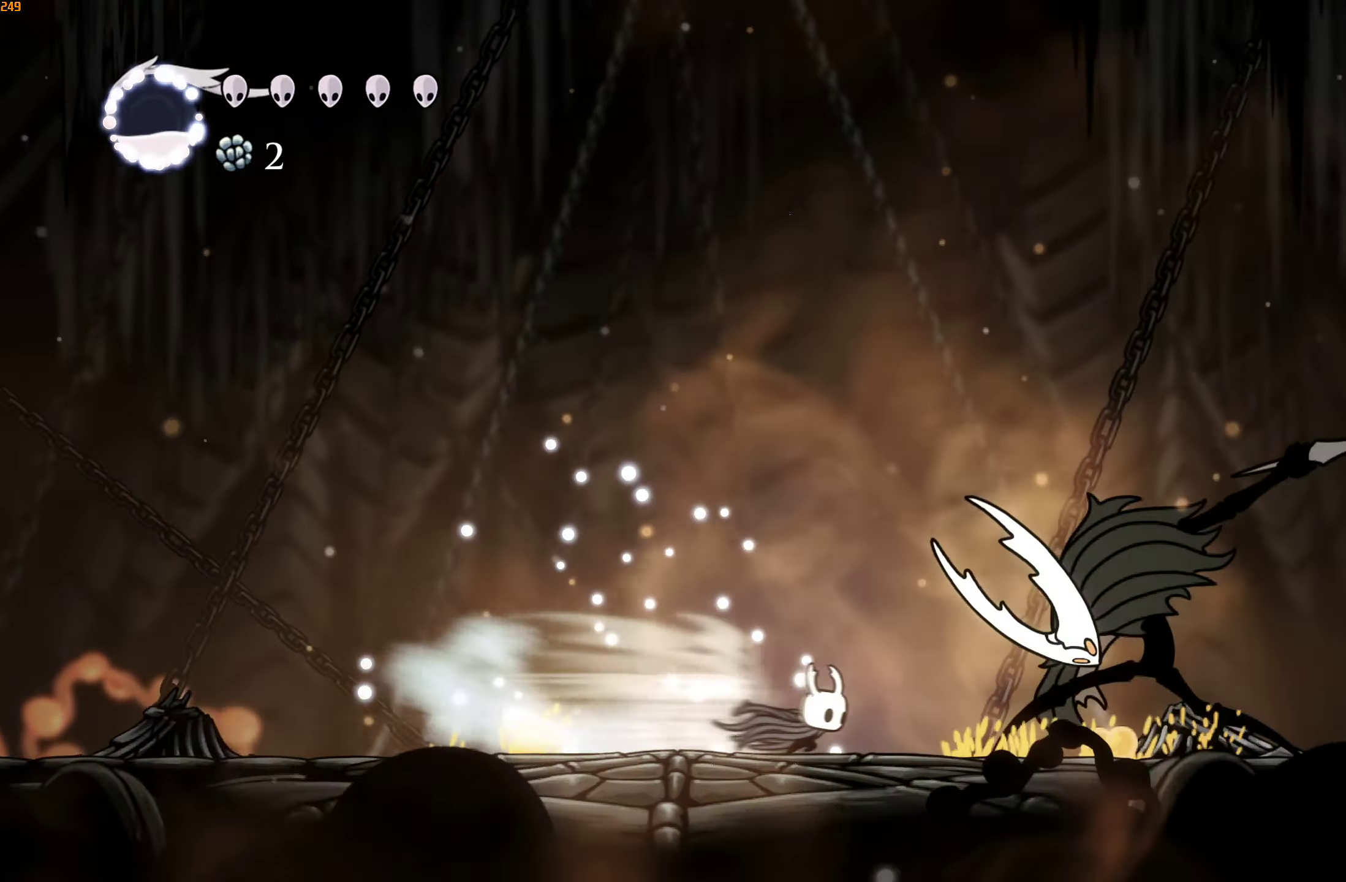
{"buttons": ["A"], "left_stick": "down", "right_stick": "center", "events": [[67, "left_stick", "center"], [117, "A", "down"], [117, "X", "down"], [383, "X", "up"], [383, "left_stick", "down"]]}
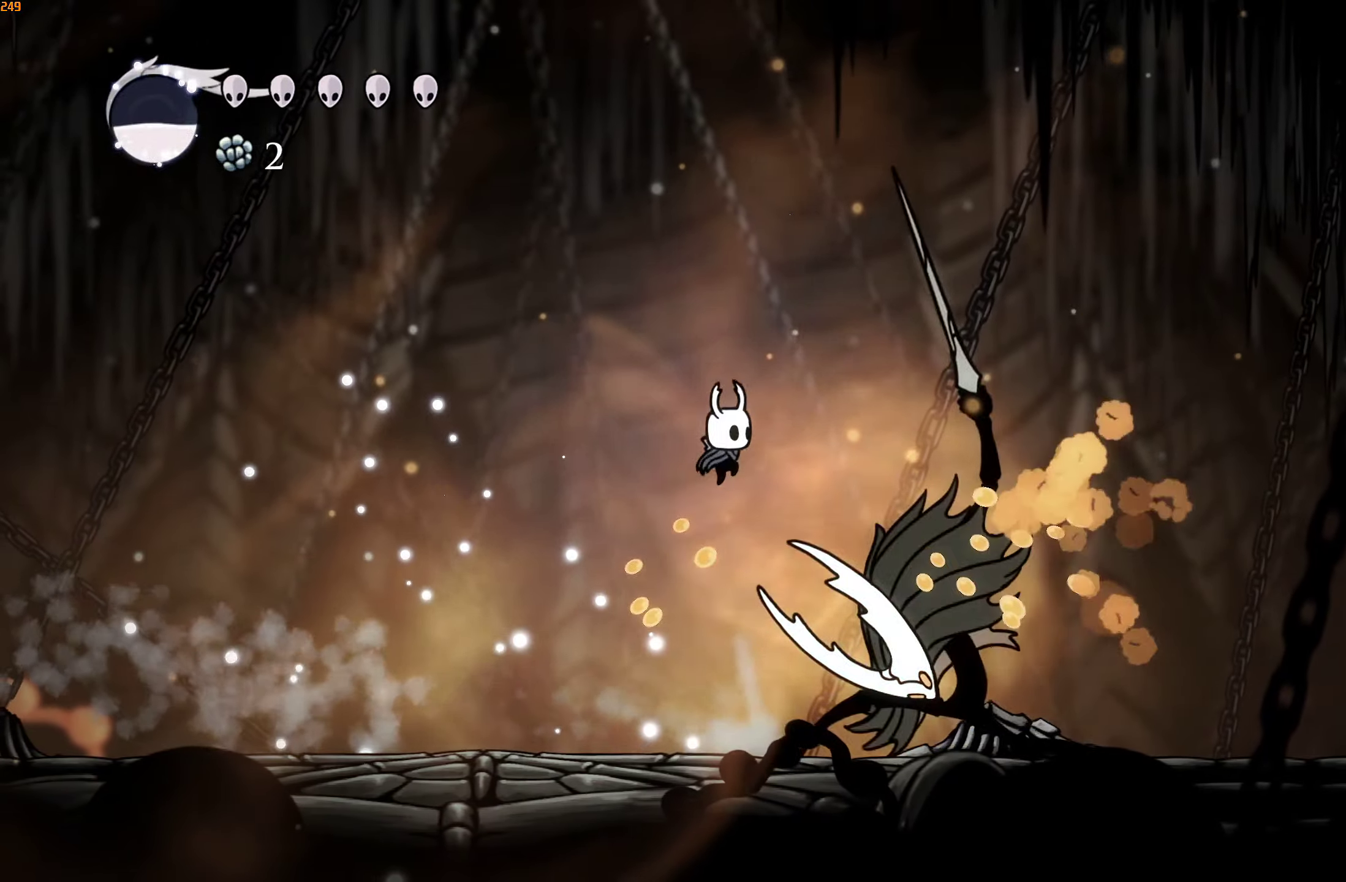
{"buttons": [], "left_stick": "left", "right_stick": "center", "events": [[17, "X", "down"], [67, "A", "up"], [133, "X", "up"], [233, "left_stick", "center"], [483, "left_stick", "left"]]}
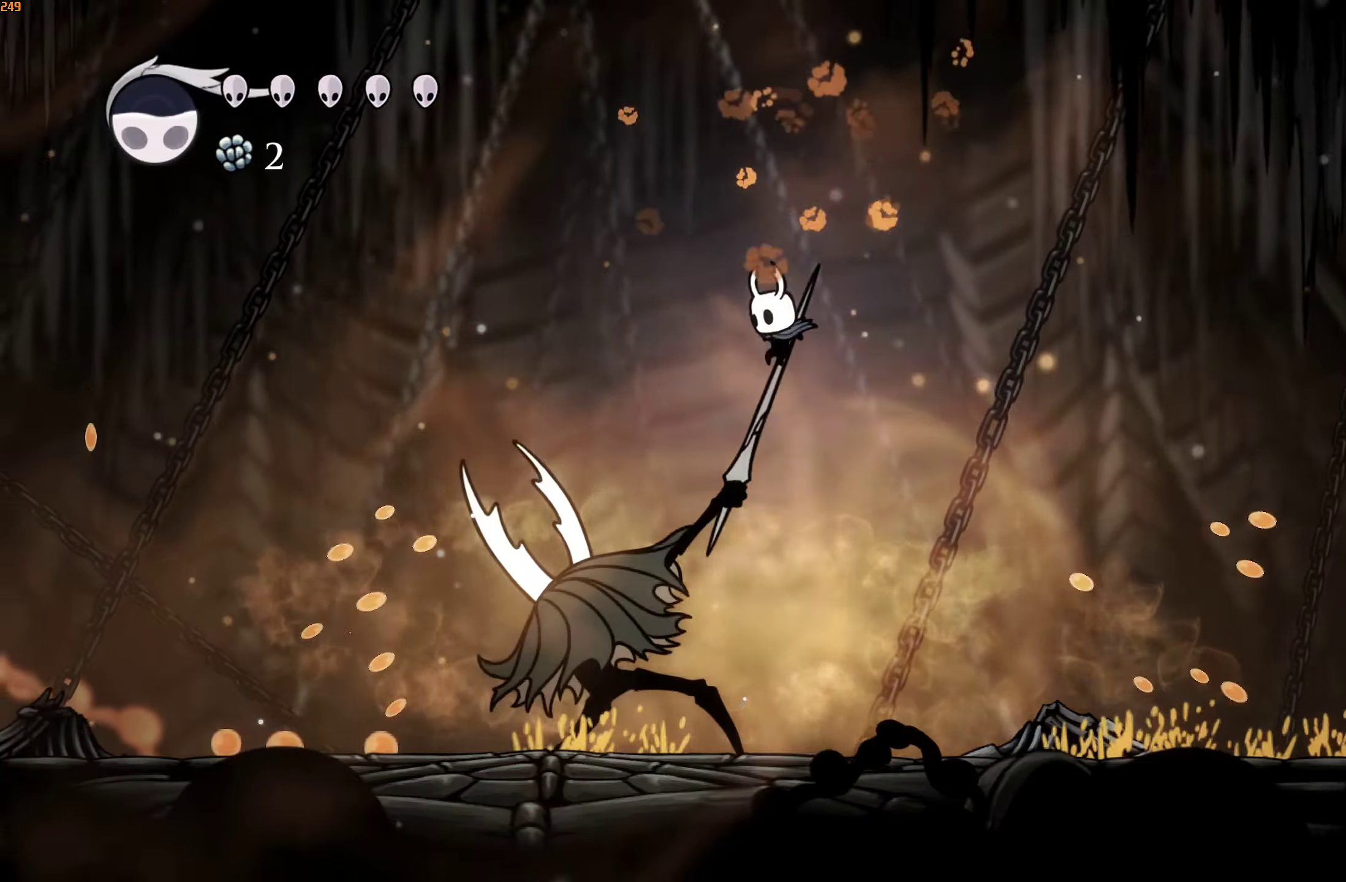
{"buttons": [], "left_stick": "center", "right_stick": "center"}
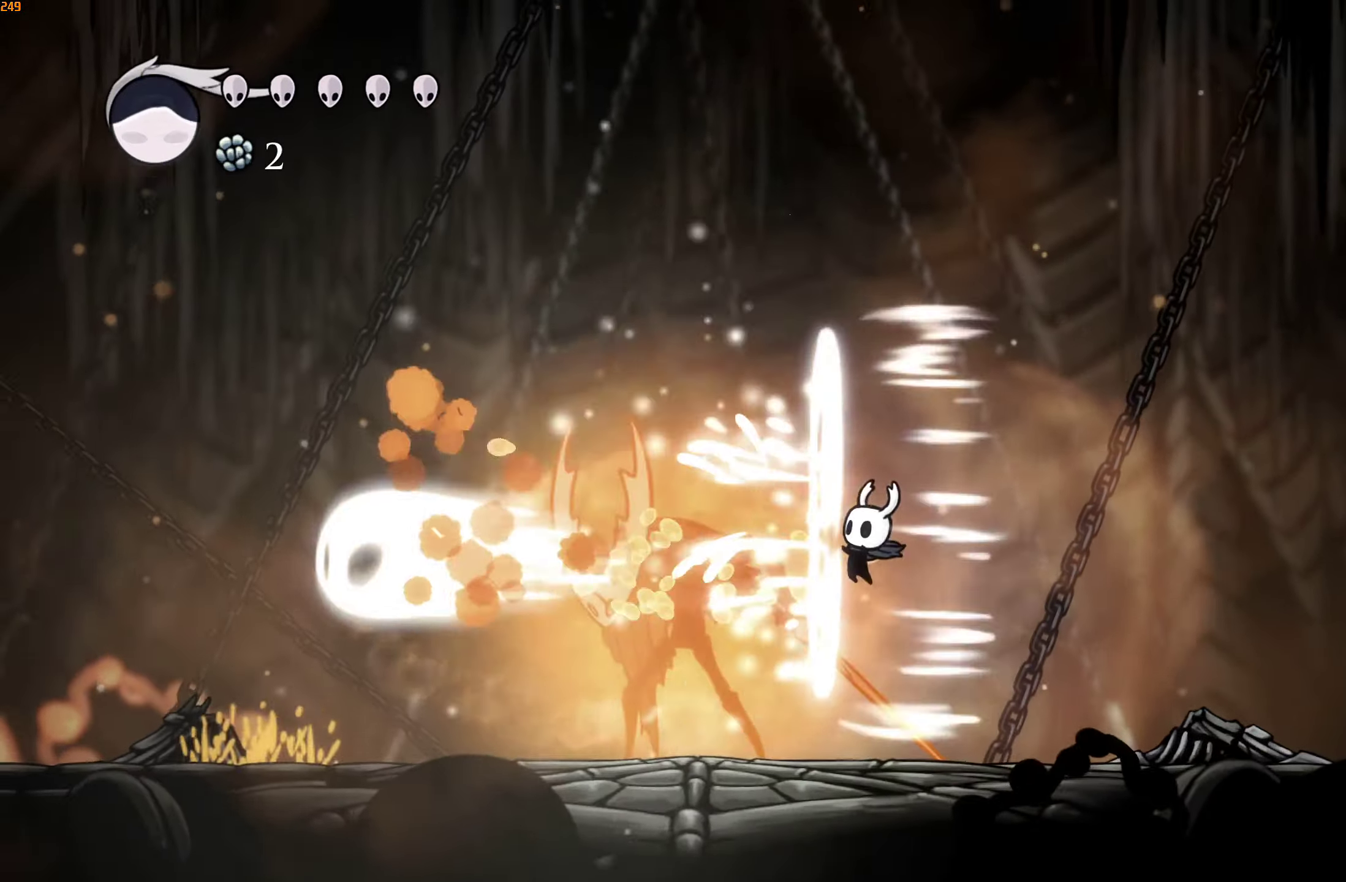
{"buttons": [], "left_stick": "left", "right_stick": "center", "events": [[217, "X", "down"], [300, "left_stick", "left"], [350, "X", "up"]]}